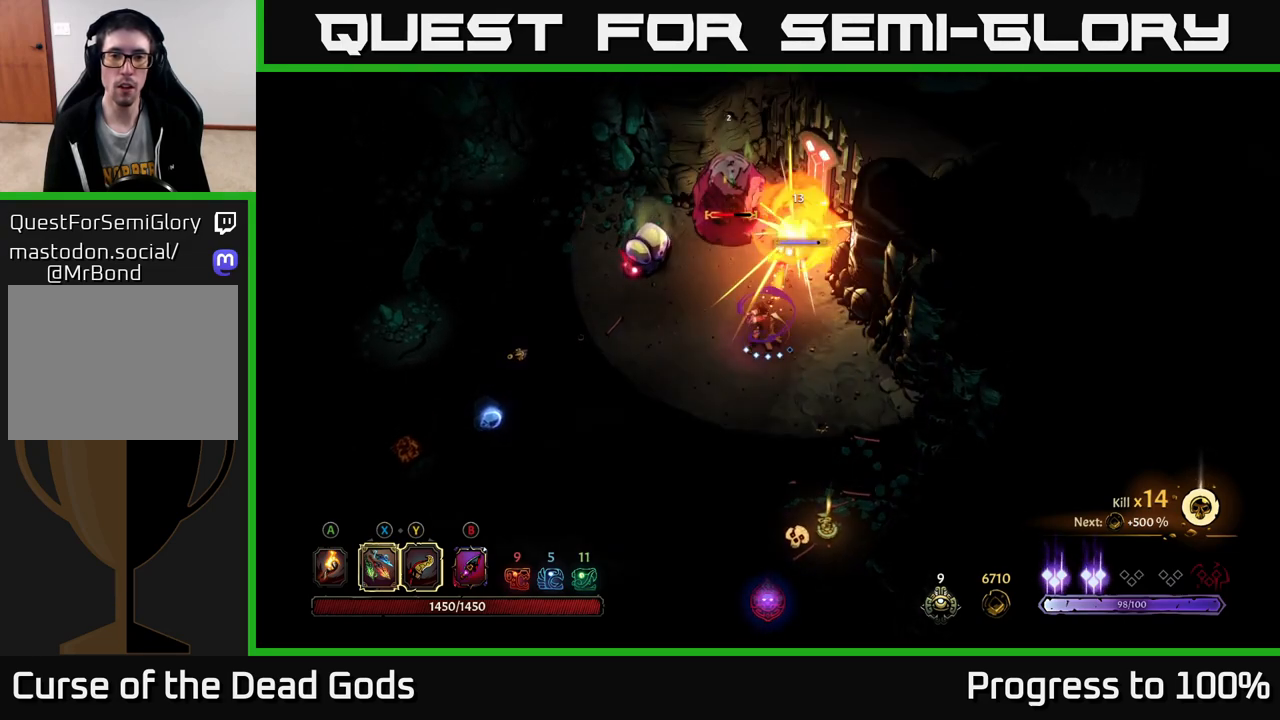
Gameplay with a controller (Xbox layout); each line is a JSON object with the inputs held at the frame after it. "events" lists button and stick changes between this image and that frame as [ms after this image, input, new state], when the widget could be followed in between.
{"buttons": [], "left_stick": "up", "right_stick": "center", "events": [[17, "Y", "down"], [83, "Y", "up"]]}
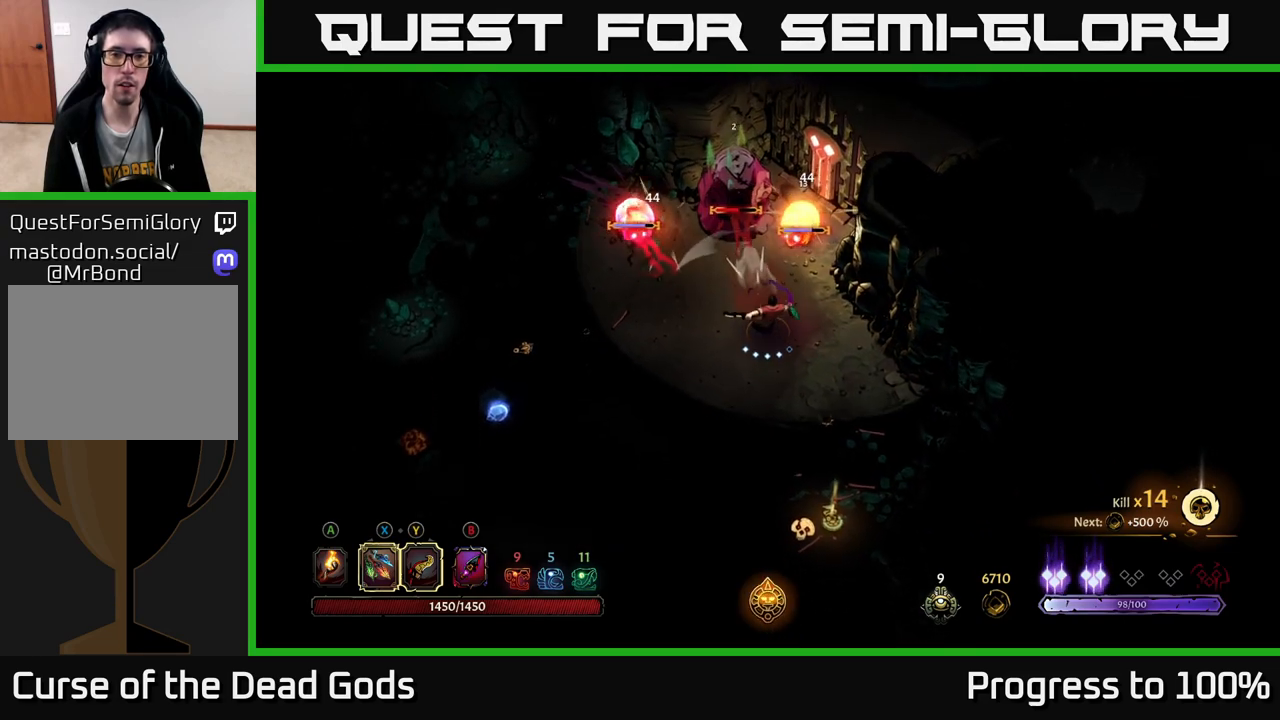
{"buttons": [], "left_stick": "up-left", "right_stick": "center", "events": [[50, "left_stick", "center"], [250, "left_stick", "left"], [333, "X", "down"], [367, "left_stick", "up-left"], [433, "X", "up"]]}
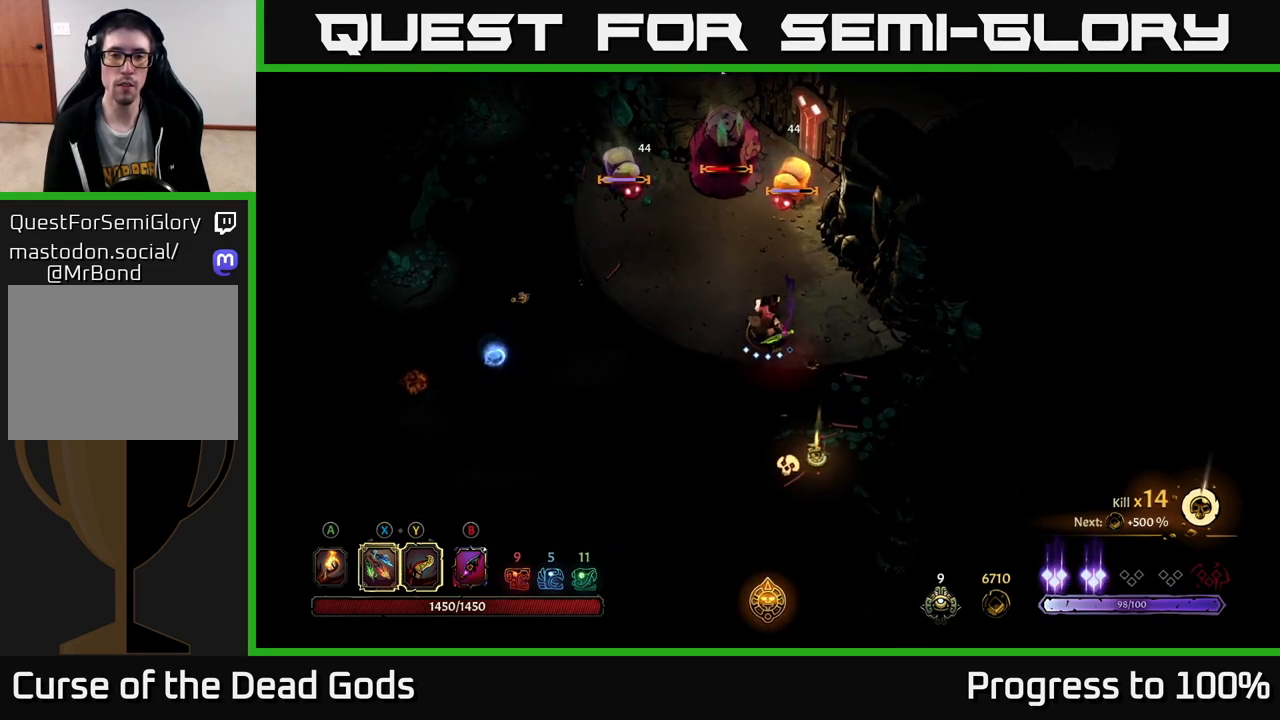
{"buttons": [], "left_stick": "up-left", "right_stick": "center", "events": [[100, "X", "down"], [250, "X", "up"]]}
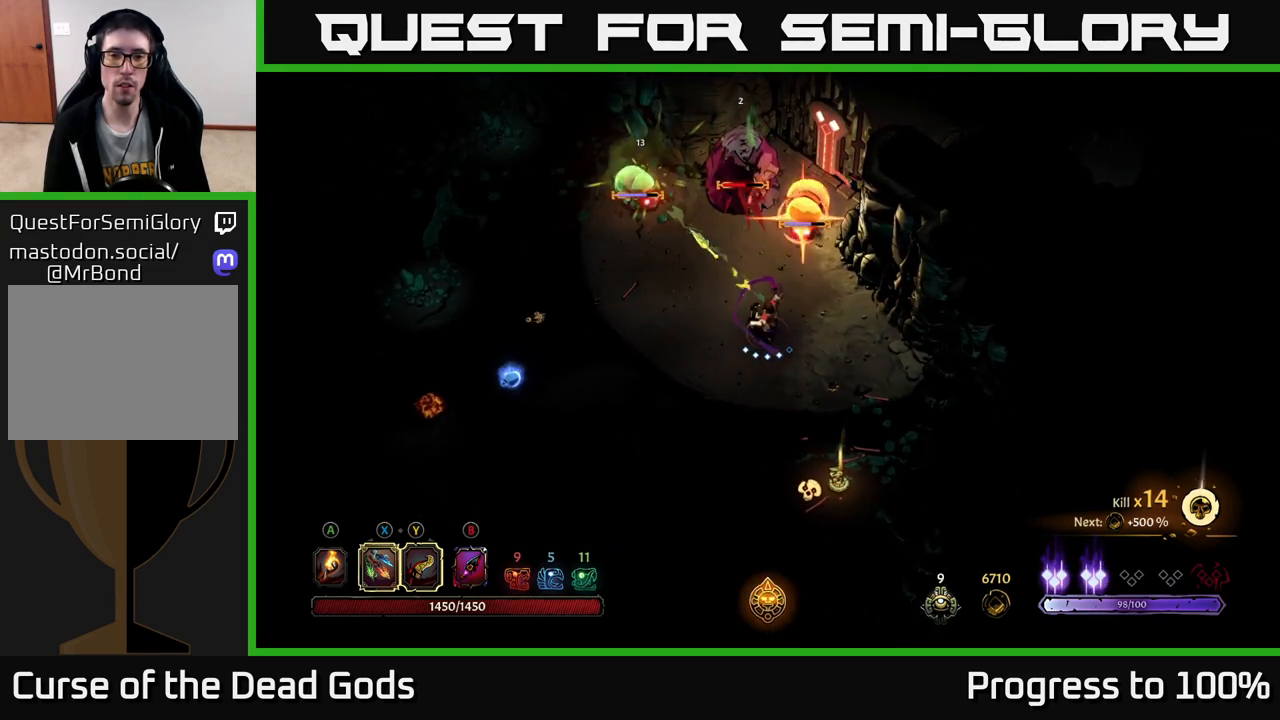
{"buttons": ["R2"], "left_stick": "down", "right_stick": "center", "events": [[50, "left_stick", "up-right"], [100, "X", "down"], [217, "X", "up"], [333, "left_stick", "down"], [383, "R2", "down"]]}
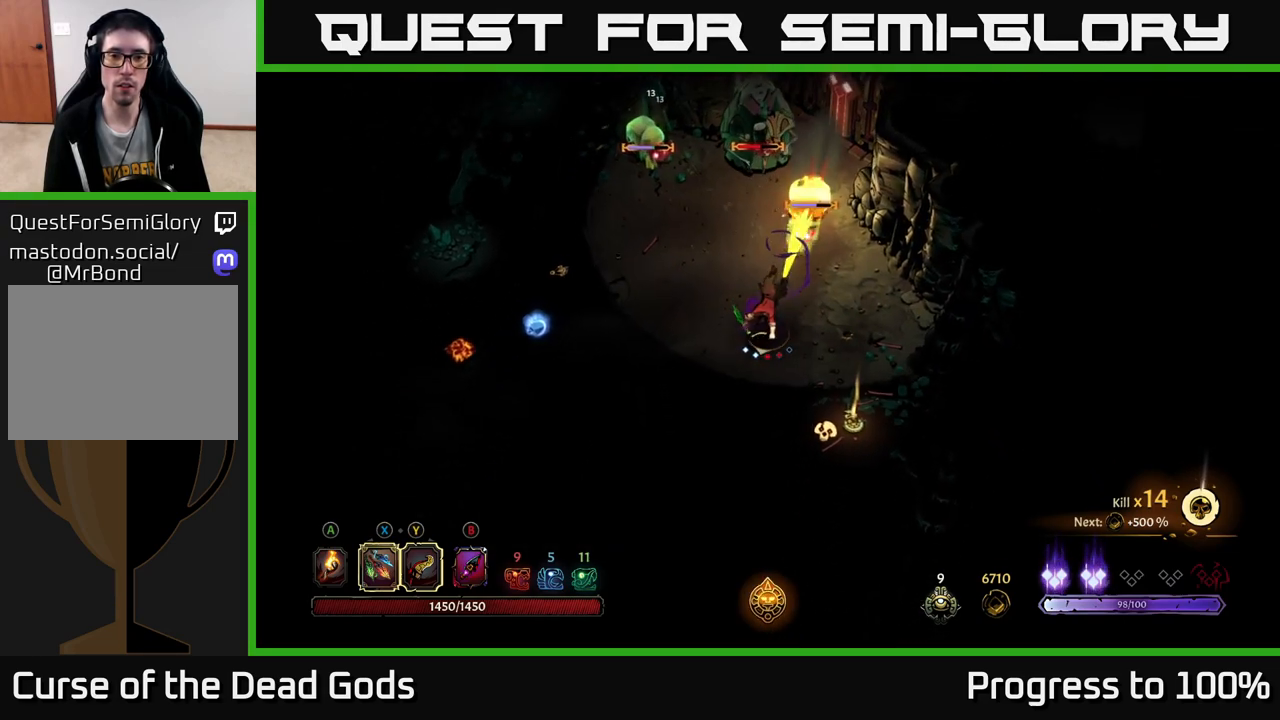
{"buttons": [], "left_stick": "right", "right_stick": "center", "events": [[17, "R2", "up"], [233, "left_stick", "right"]]}
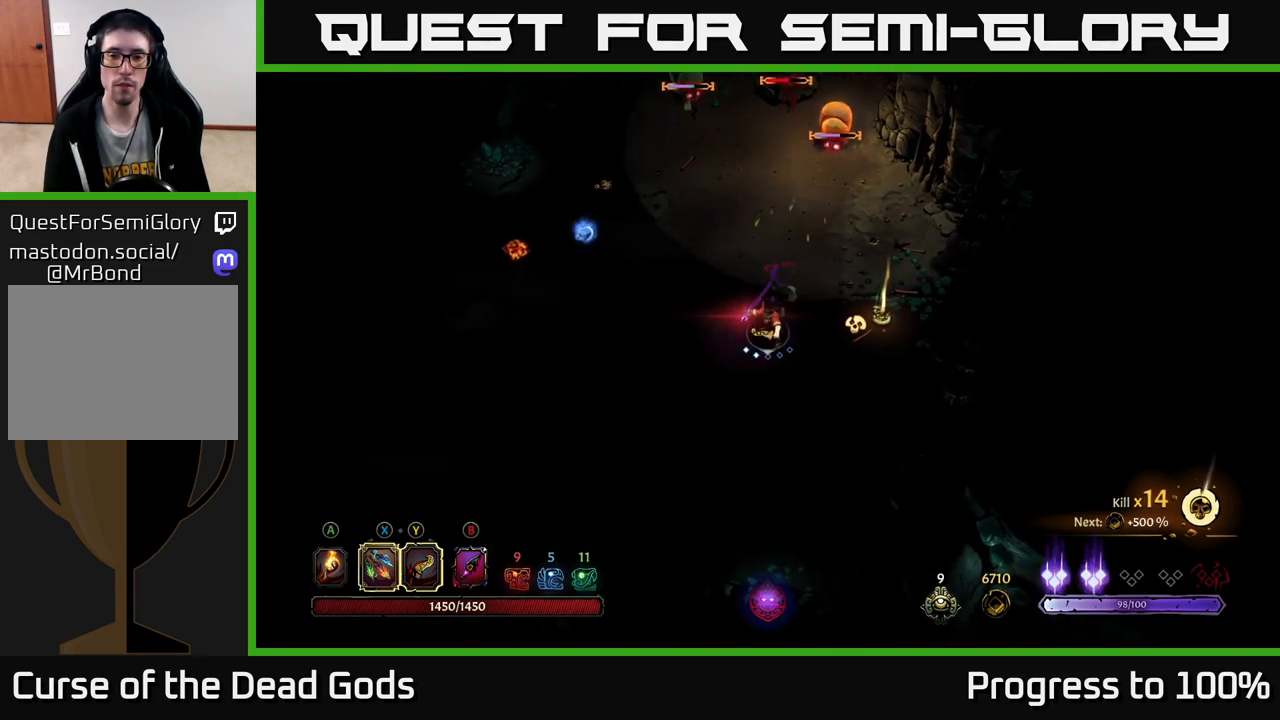
{"buttons": [], "left_stick": "up-right", "right_stick": "center", "events": [[317, "left_stick", "up-right"]]}
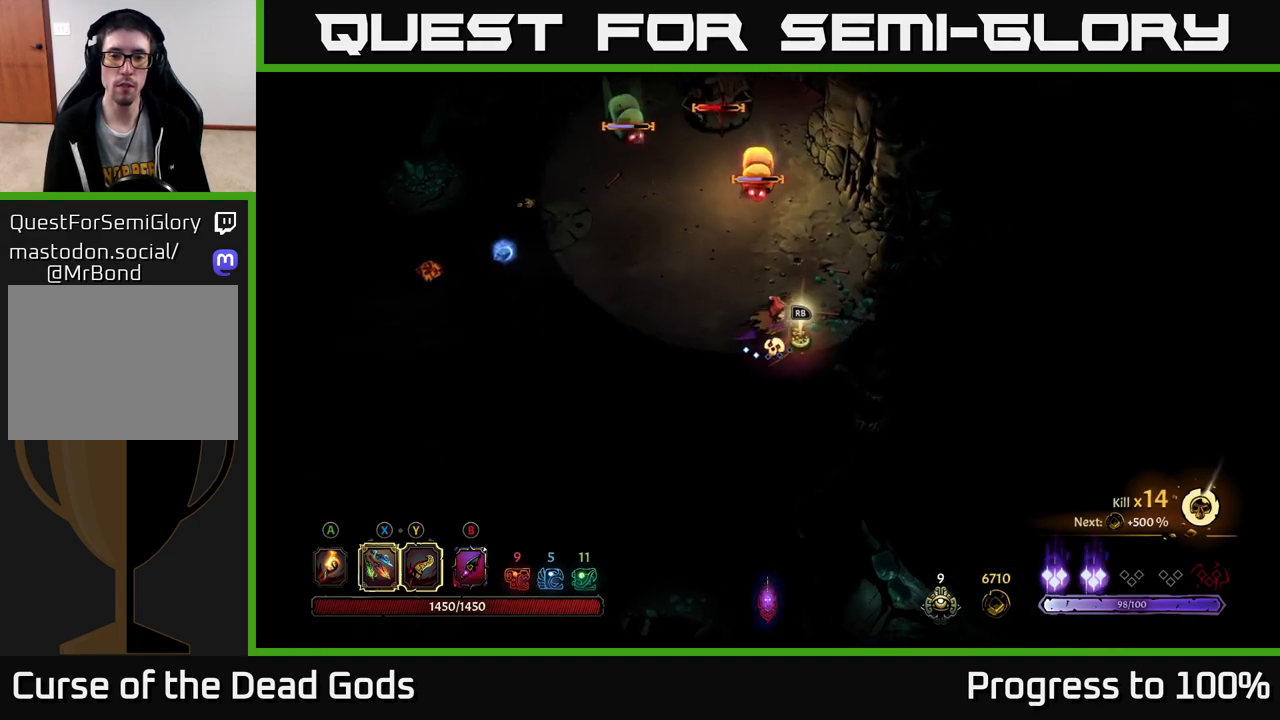
{"buttons": [], "left_stick": "center", "right_stick": "center", "events": [[100, "R1", "down"], [183, "R1", "up"], [217, "left_stick", "center"]]}
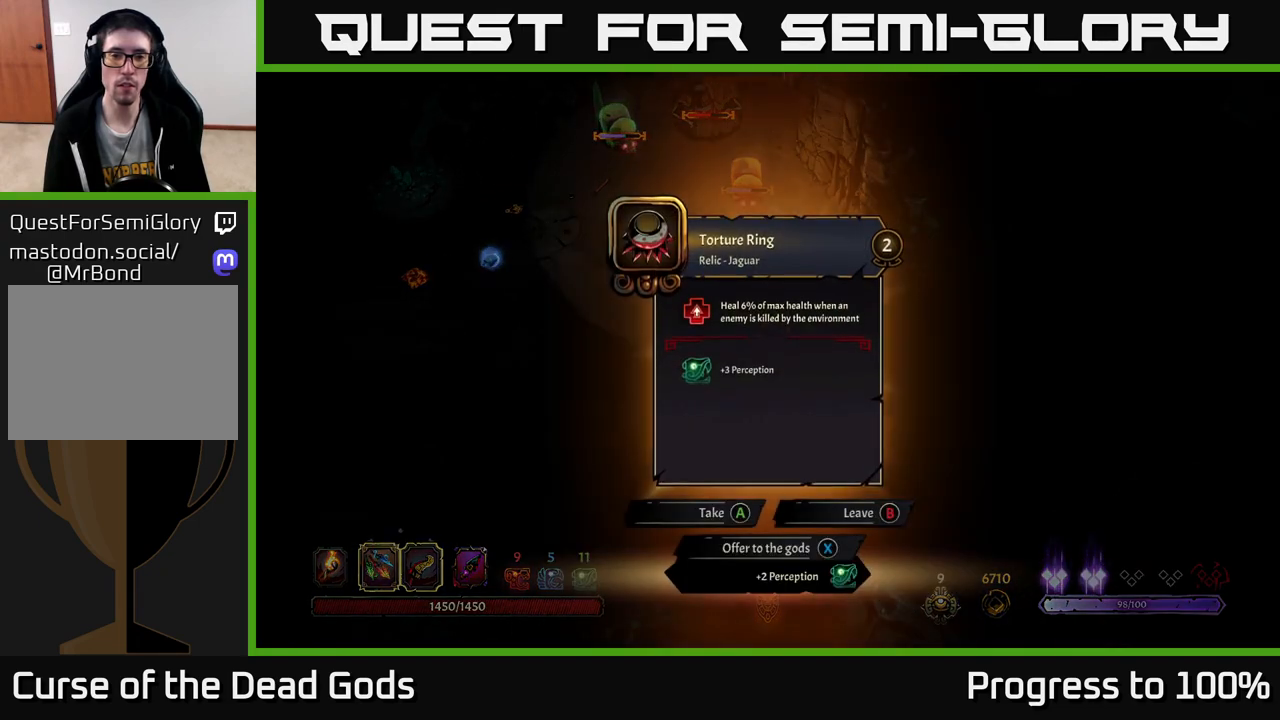
{"buttons": [], "left_stick": "center", "right_stick": "center", "events": []}
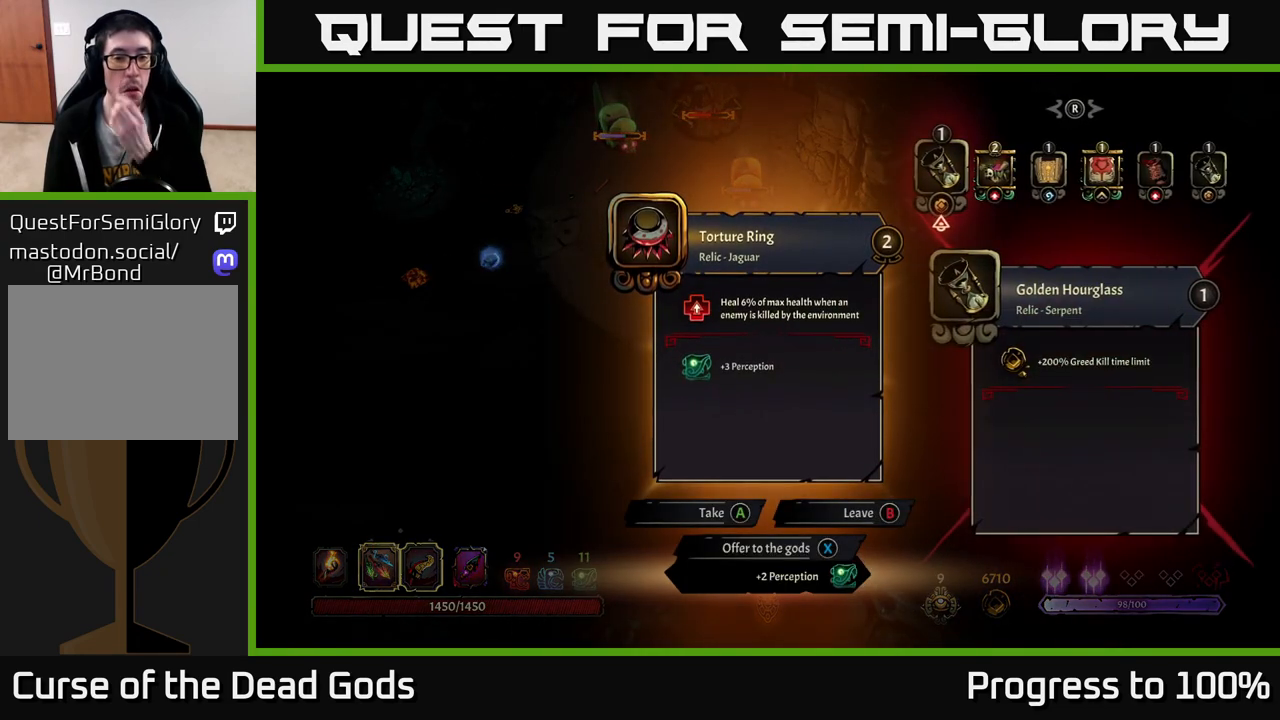
{"buttons": [], "left_stick": "center", "right_stick": "center", "events": []}
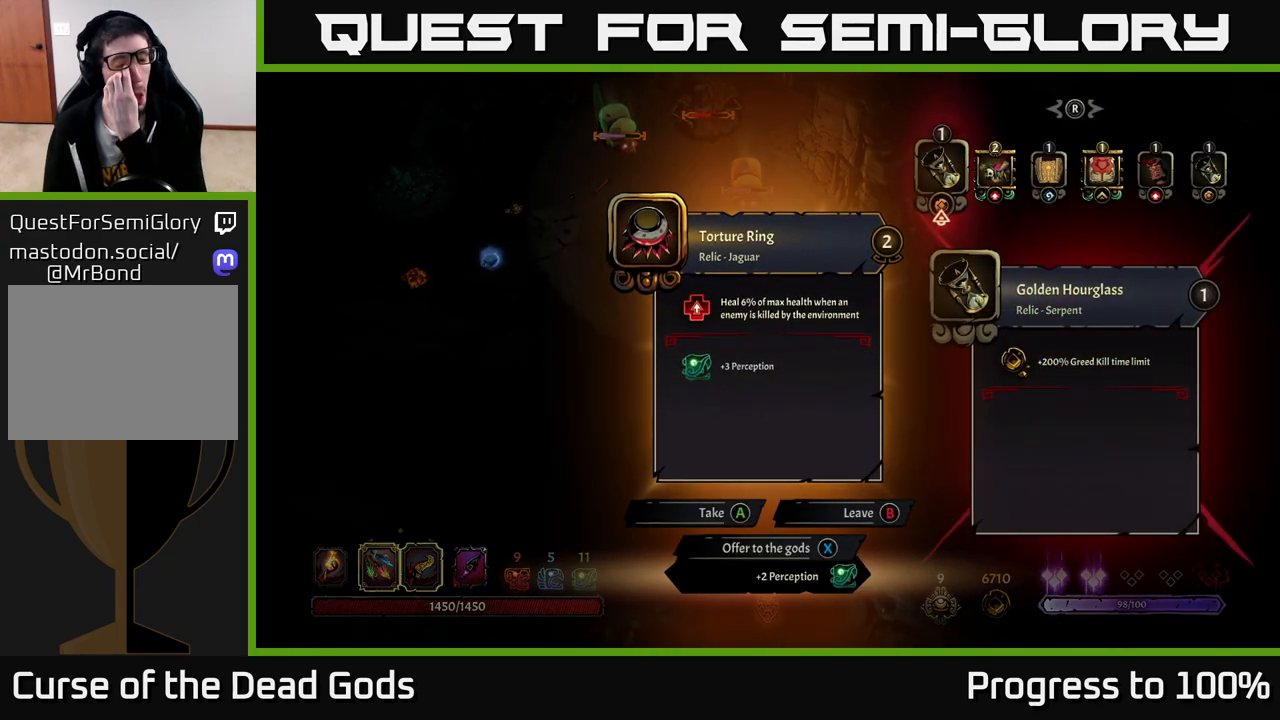
{"buttons": [], "left_stick": "center", "right_stick": "center", "events": []}
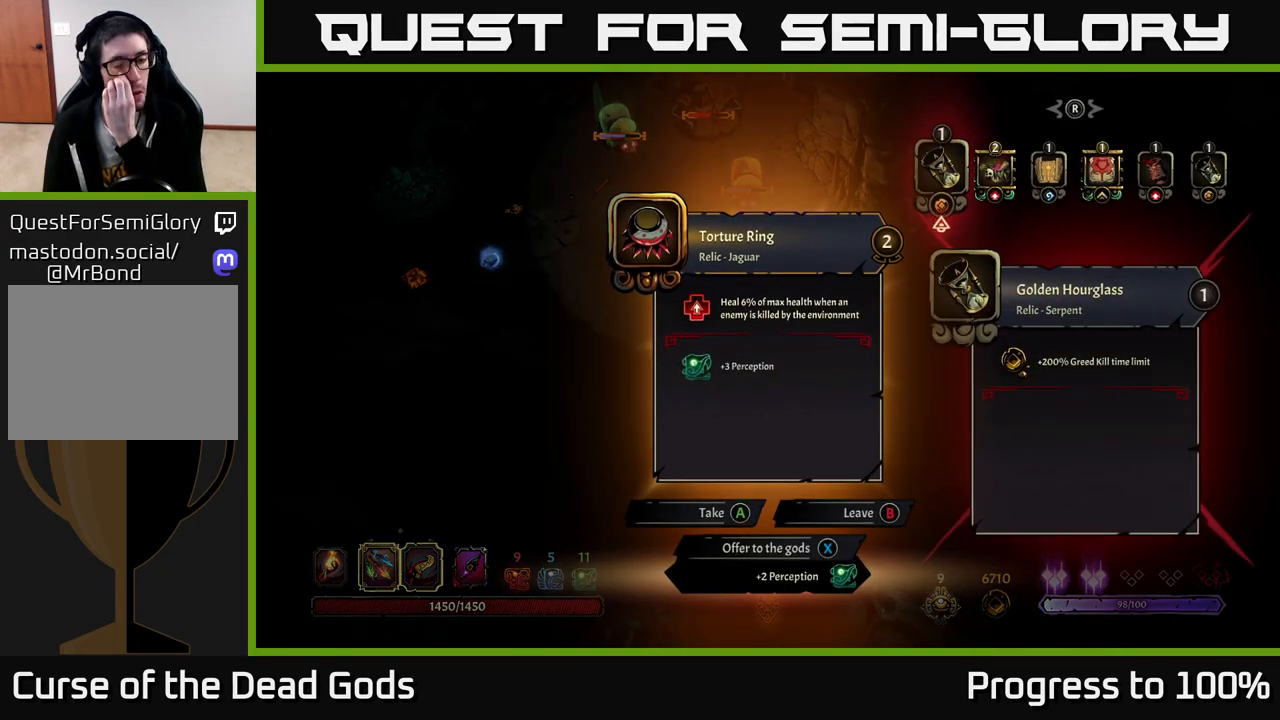
{"buttons": [], "left_stick": "center", "right_stick": "center", "events": []}
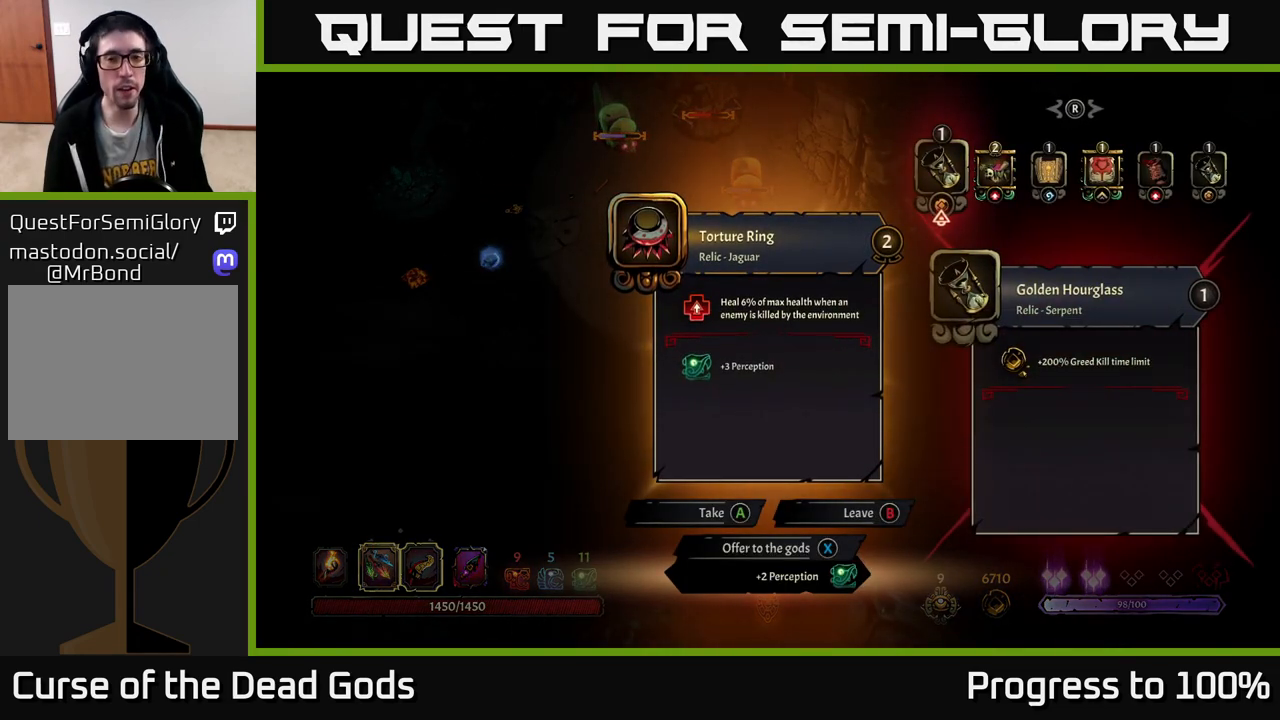
{"buttons": [], "left_stick": "center", "right_stick": "center", "events": []}
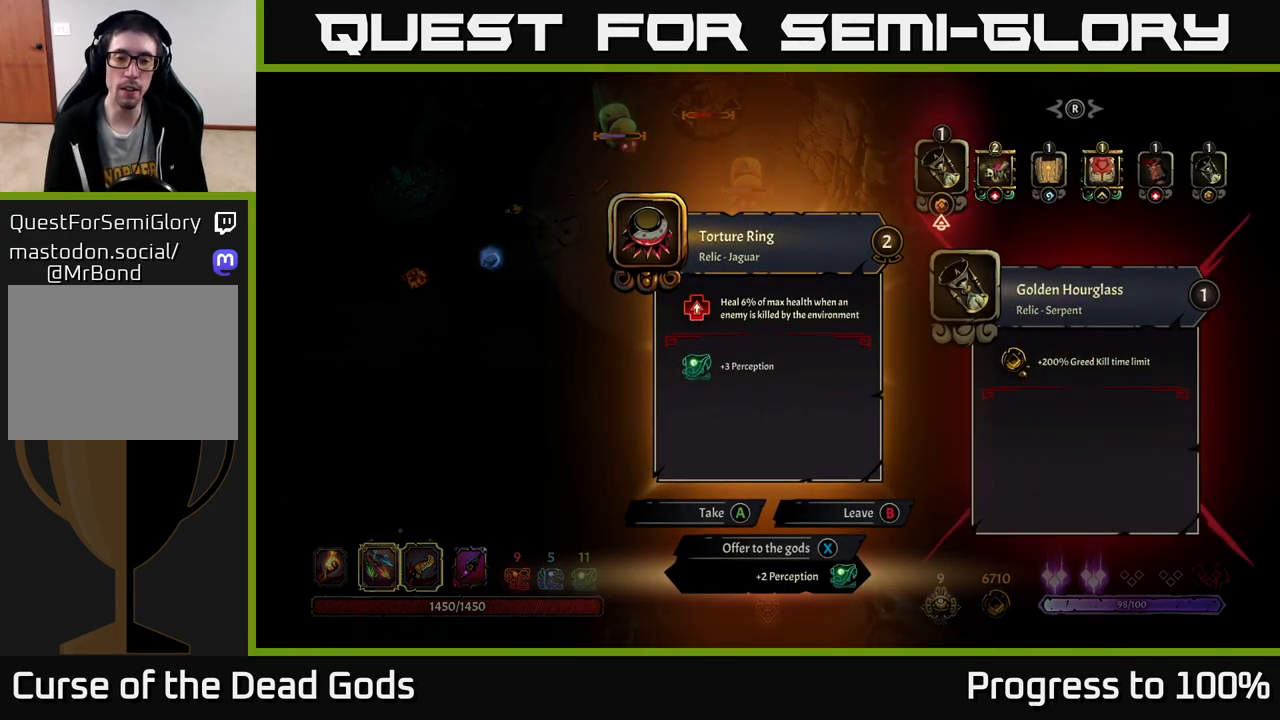
{"buttons": [], "left_stick": "center", "right_stick": "center", "events": [[433, "X", "down"], [483, "X", "up"]]}
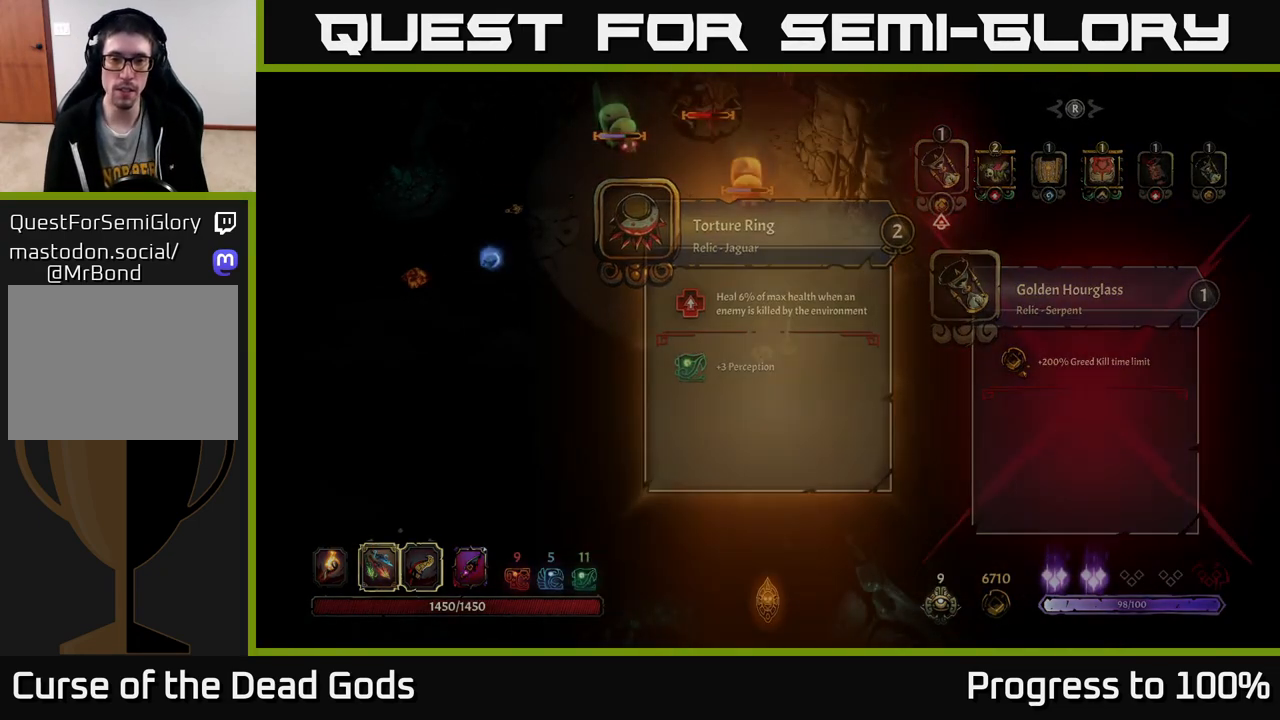
{"buttons": [], "left_stick": "up", "right_stick": "center", "events": [[133, "left_stick", "up-right"], [300, "left_stick", "up"], [317, "X", "down"], [400, "X", "up"]]}
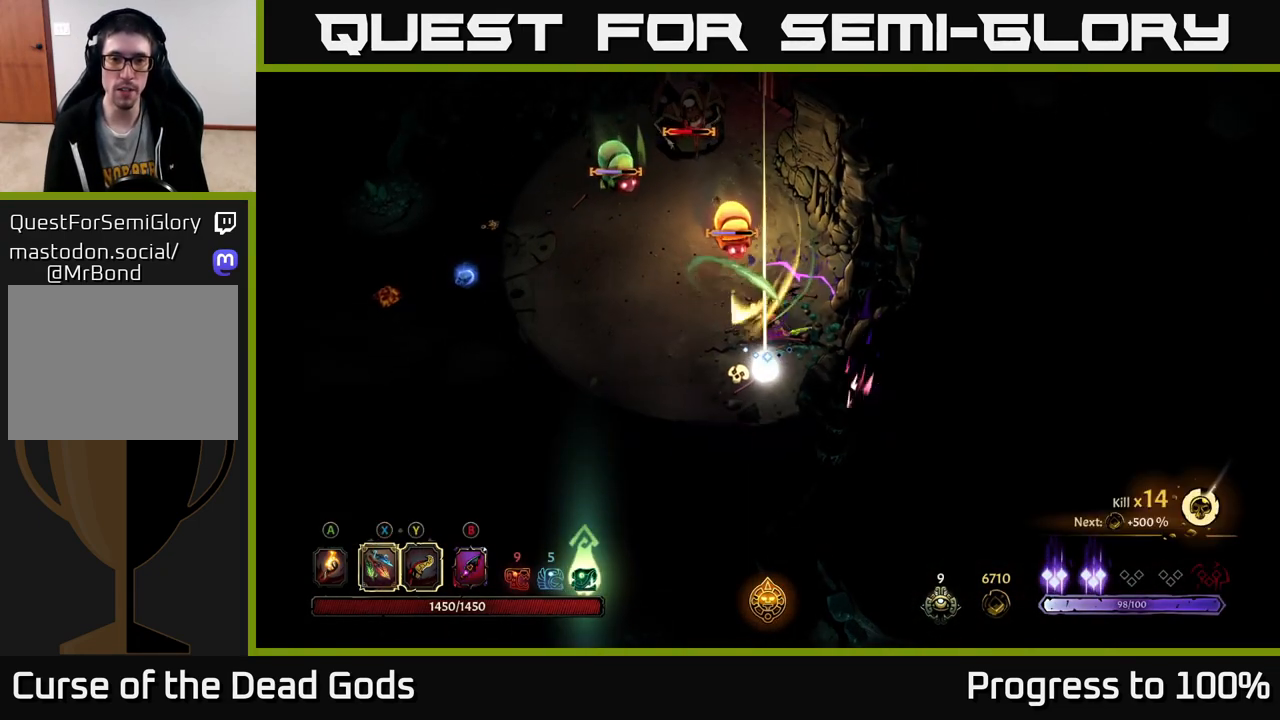
{"buttons": [], "left_stick": "up", "right_stick": "center", "events": [[100, "X", "down"], [233, "X", "up"]]}
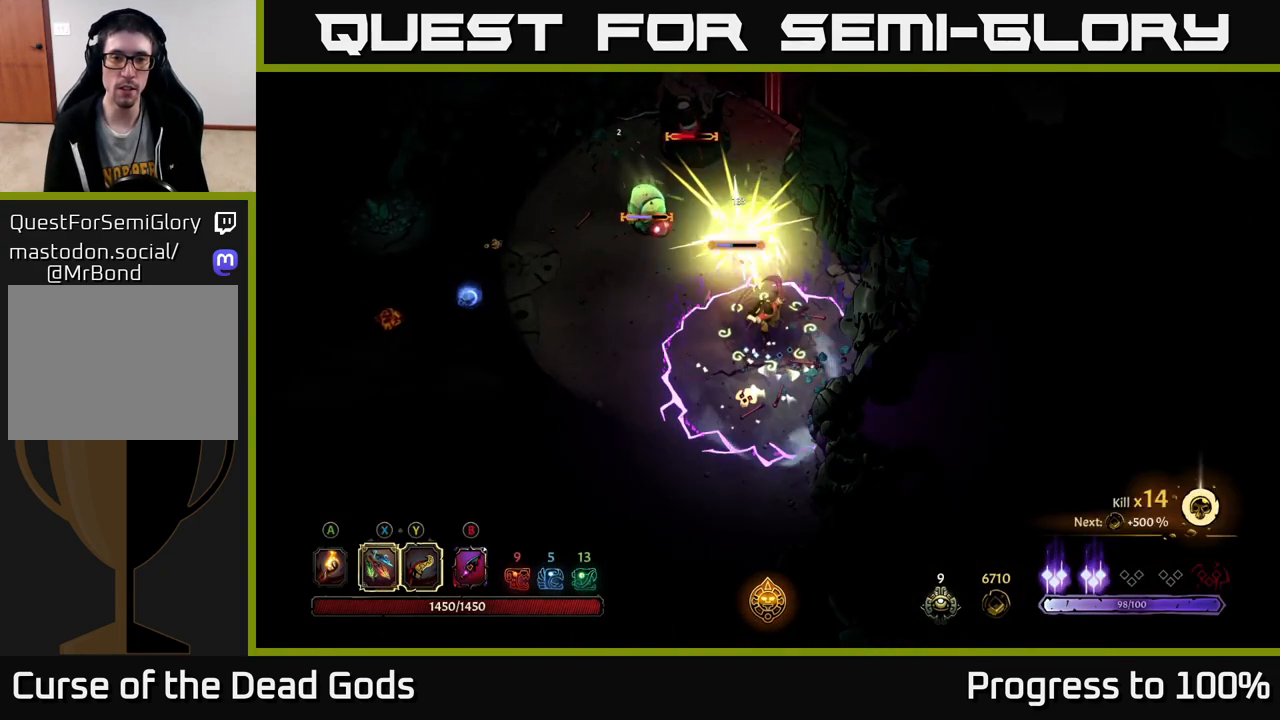
{"buttons": ["R2"], "left_stick": "down-left", "right_stick": "center", "events": [[33, "Y", "down"], [100, "Y", "up"], [350, "left_stick", "left"], [400, "left_stick", "down-left"], [433, "R2", "down"]]}
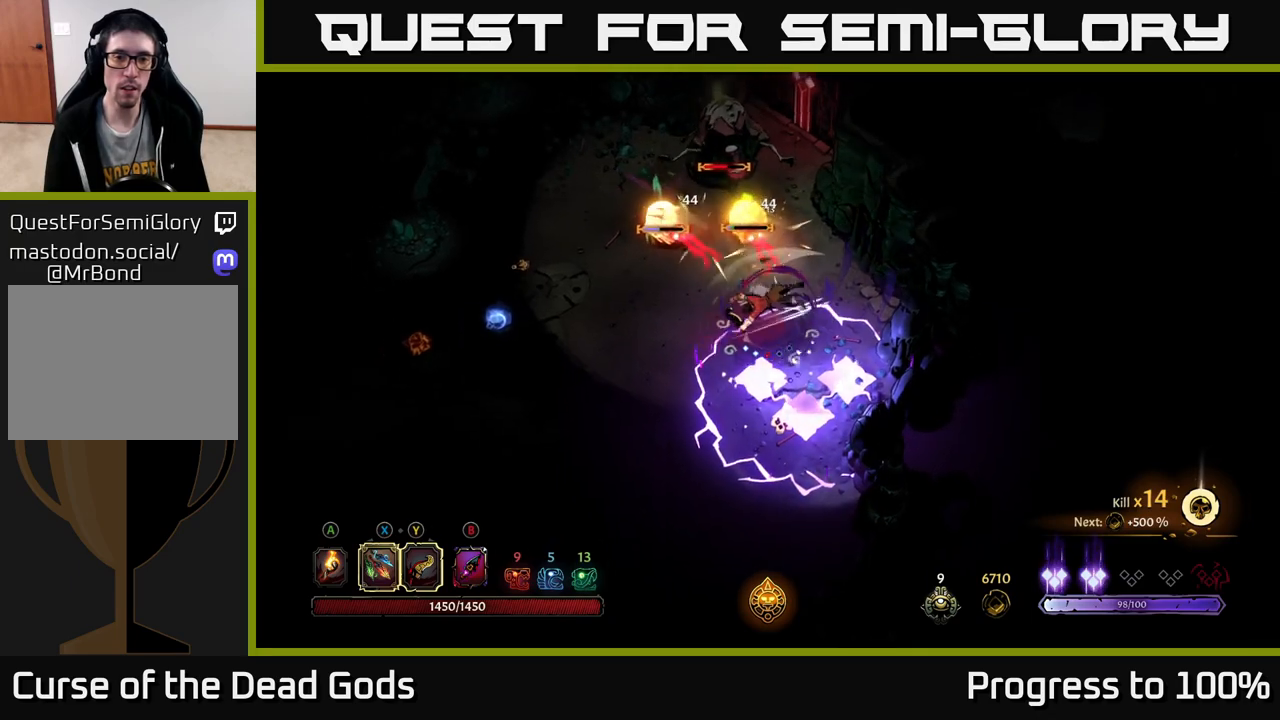
{"buttons": [], "left_stick": "left", "right_stick": "center", "events": [[33, "left_stick", "left"], [250, "R2", "up"]]}
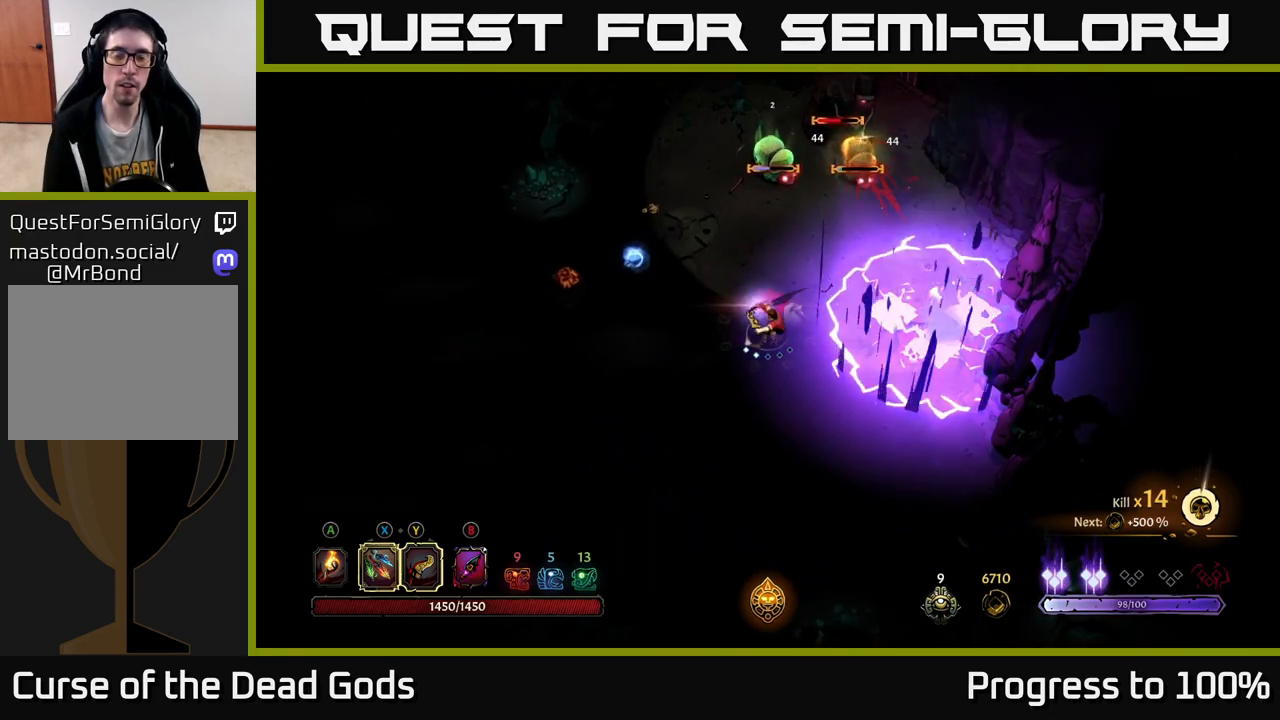
{"buttons": ["X"], "left_stick": "up-right", "right_stick": "center", "events": [[83, "left_stick", "up"], [117, "X", "down"], [217, "X", "up"], [233, "left_stick", "up-right"], [400, "X", "down"]]}
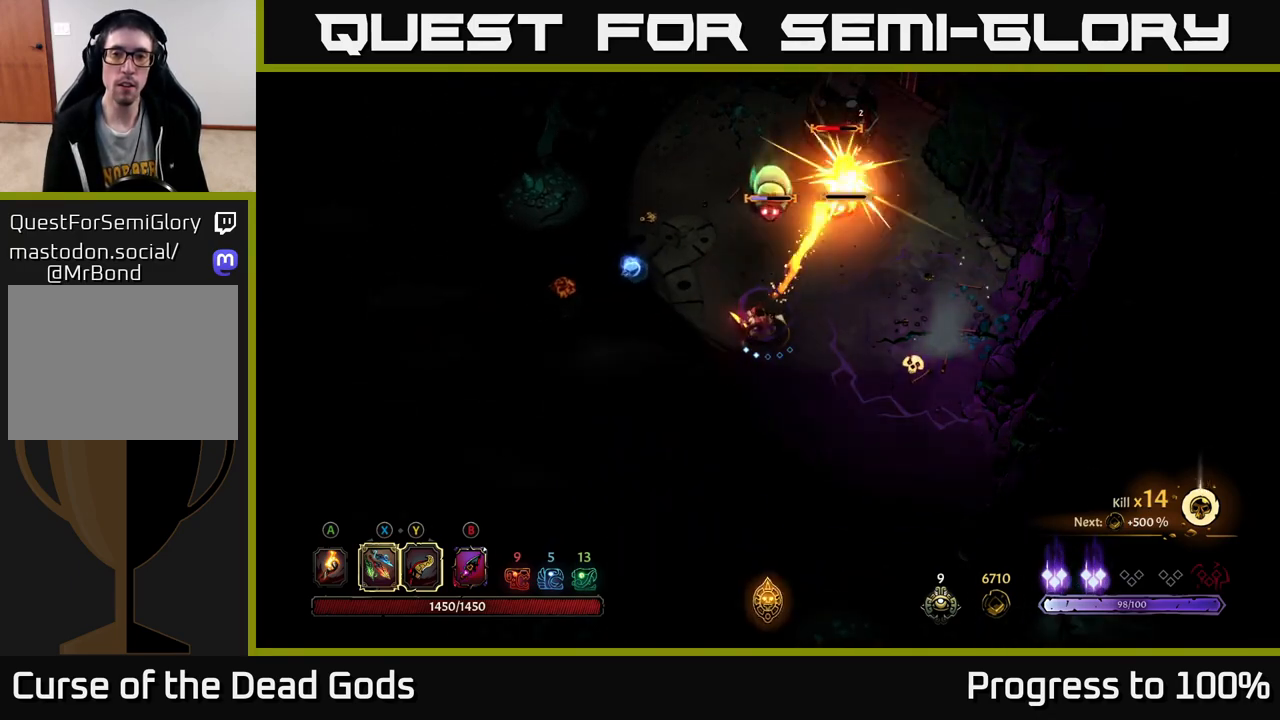
{"buttons": [], "left_stick": "up-right", "right_stick": "center", "events": [[50, "X", "up"], [150, "left_stick", "up"], [267, "X", "down"], [350, "X", "up"], [433, "left_stick", "up-right"]]}
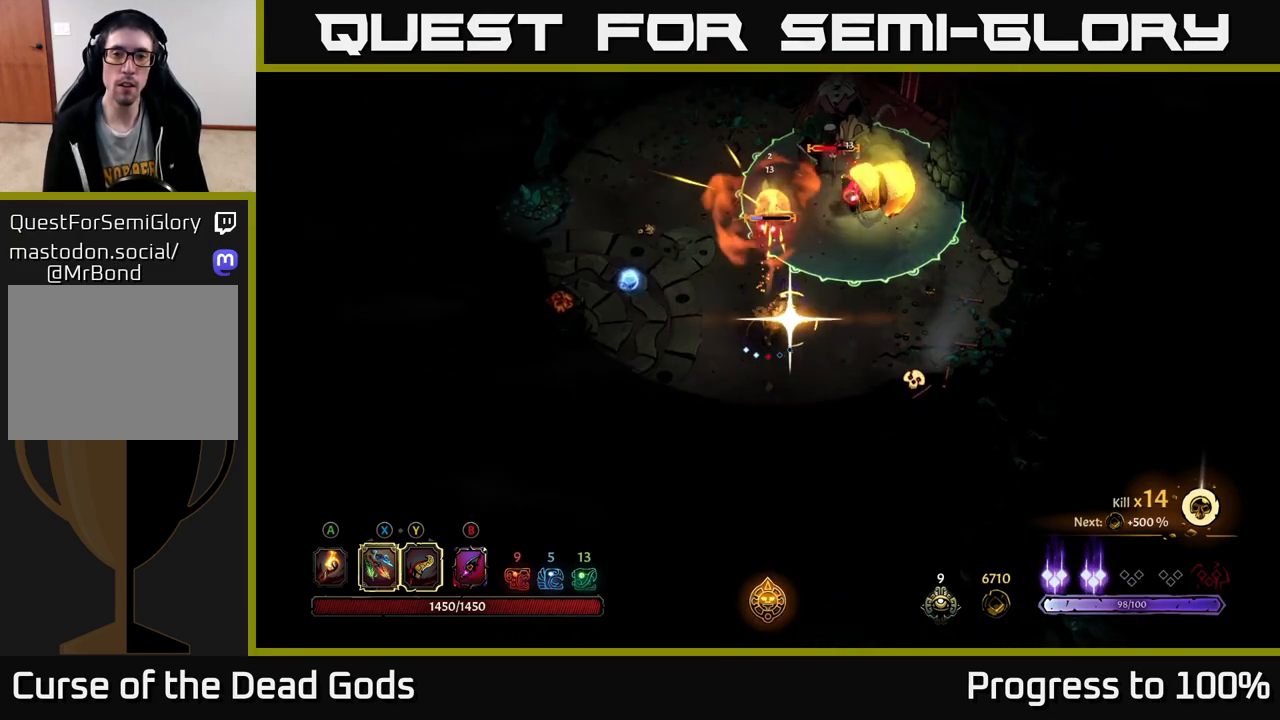
{"buttons": ["R2"], "left_stick": "down", "right_stick": "center", "events": [[183, "left_stick", "up"], [433, "left_stick", "down"], [467, "R2", "down"]]}
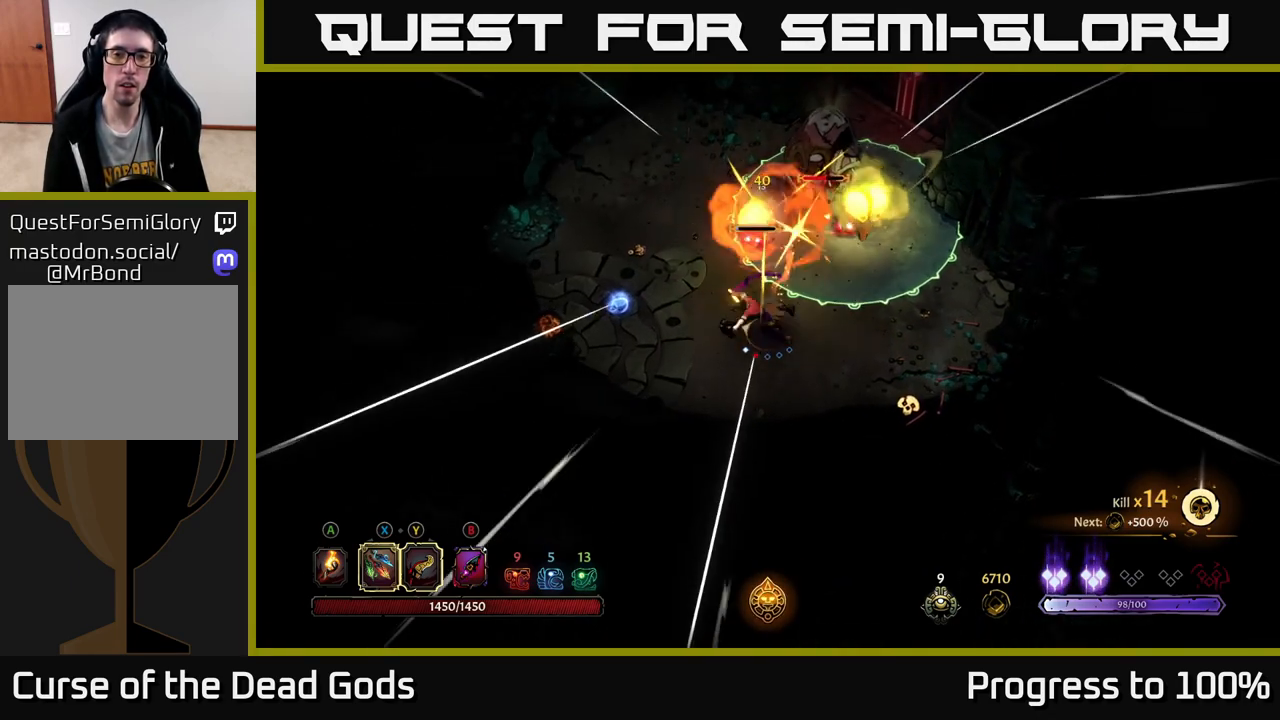
{"buttons": [], "left_stick": "center", "right_stick": "center", "events": [[100, "R2", "up"], [400, "left_stick", "center"]]}
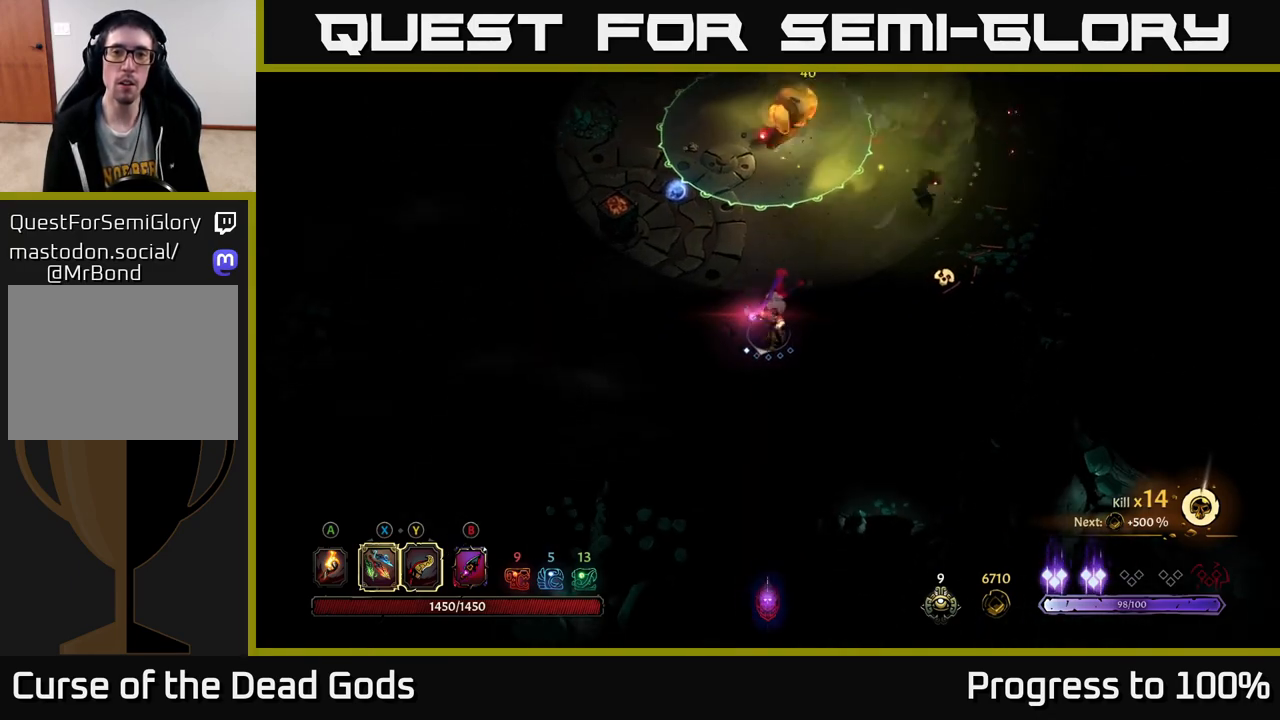
{"buttons": [], "left_stick": "up-left", "right_stick": "center", "events": [[100, "left_stick", "right"], [167, "left_stick", "up-right"], [333, "left_stick", "up-left"]]}
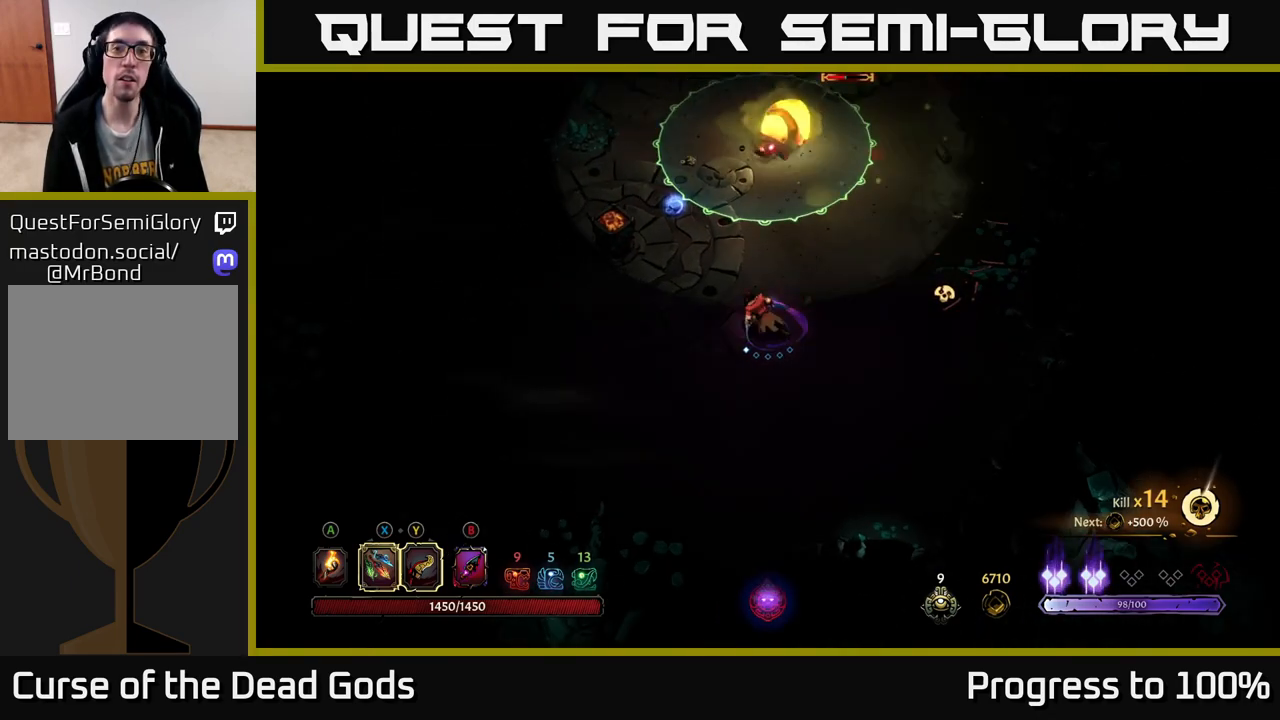
{"buttons": [], "left_stick": "up-right", "right_stick": "center", "events": [[150, "left_stick", "up-right"]]}
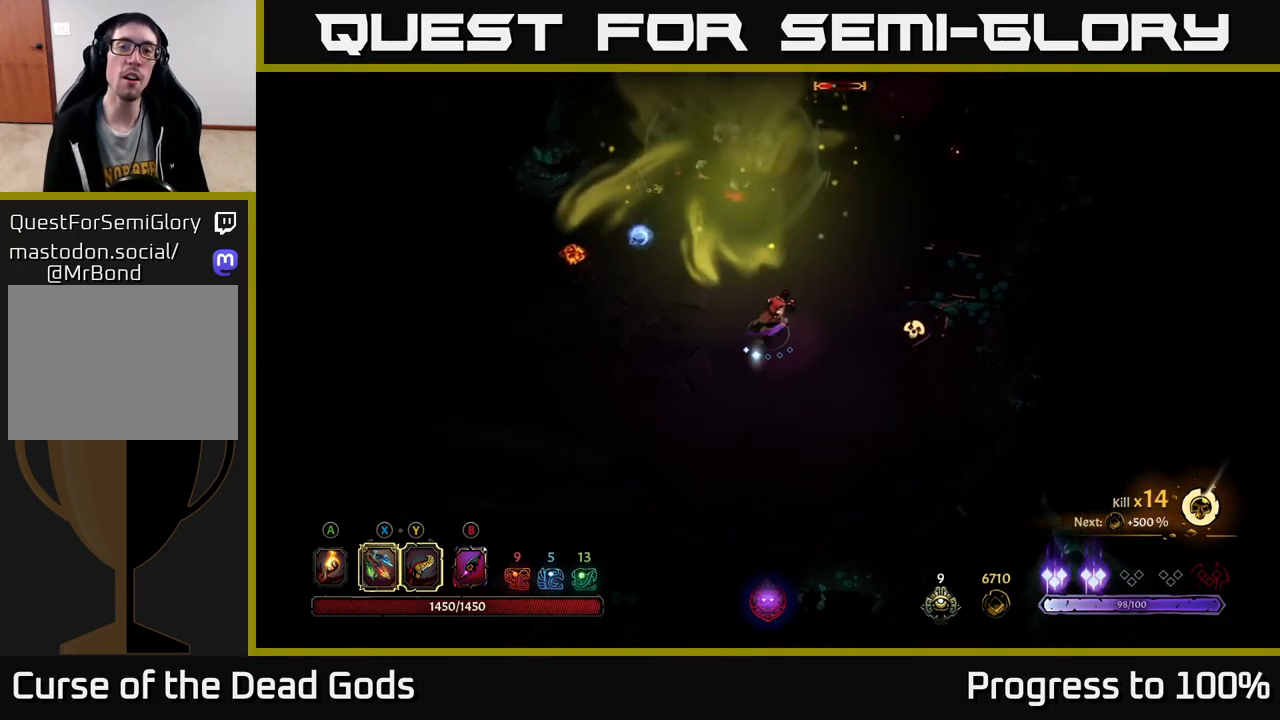
{"buttons": [], "left_stick": "up-right", "right_stick": "center", "events": []}
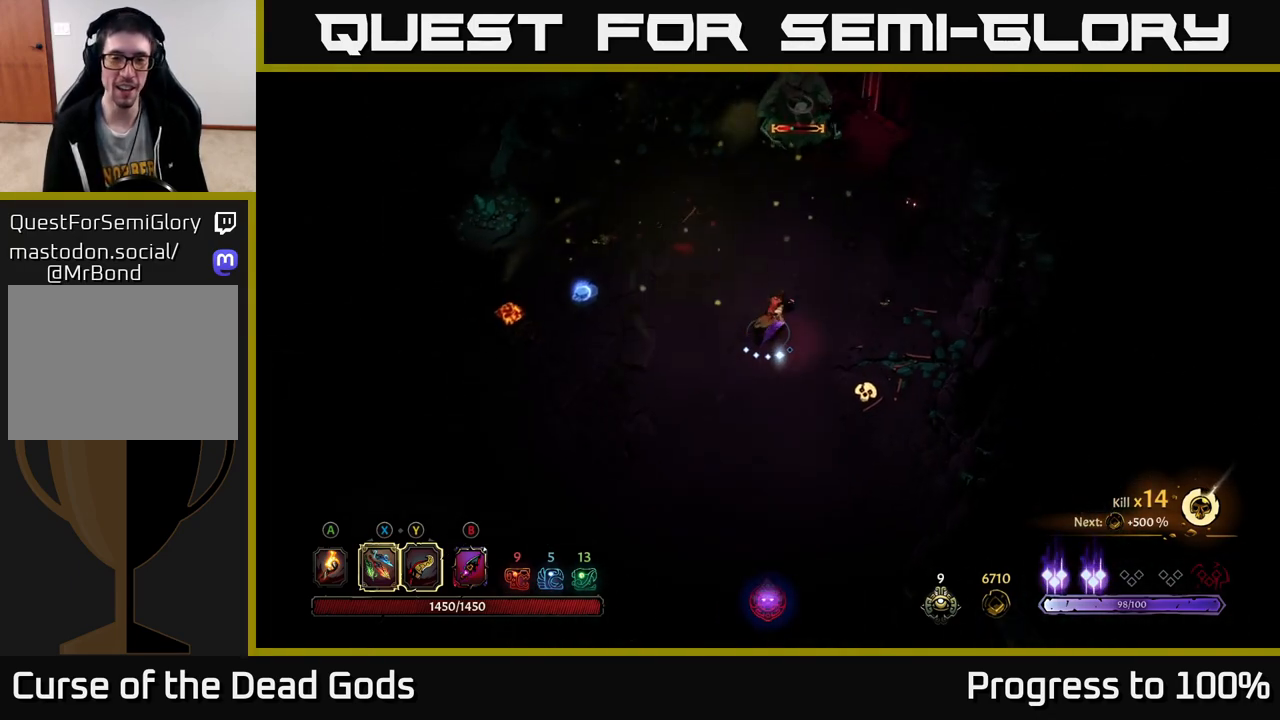
{"buttons": [], "left_stick": "up", "right_stick": "center", "events": [[250, "B", "down"], [317, "B", "up"], [317, "left_stick", "up"], [367, "B", "down"], [433, "B", "up"]]}
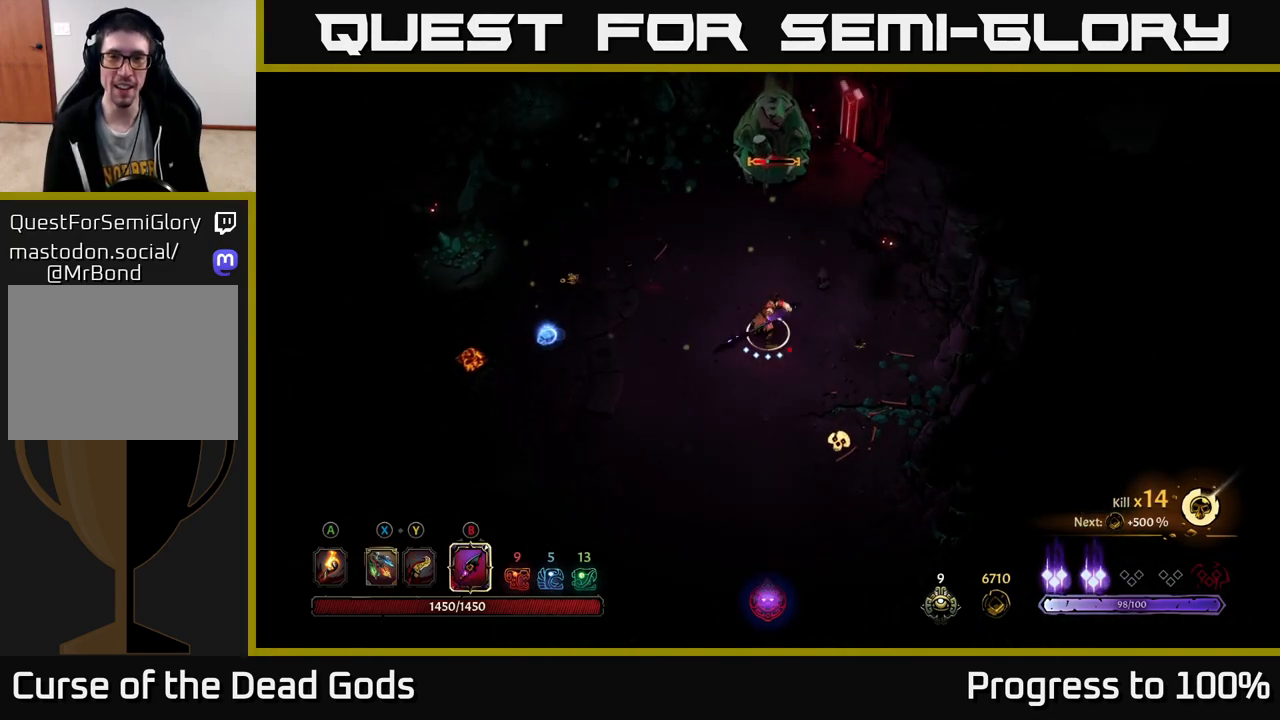
{"buttons": [], "left_stick": "up", "right_stick": "center", "events": [[367, "B", "down"], [450, "B", "up"]]}
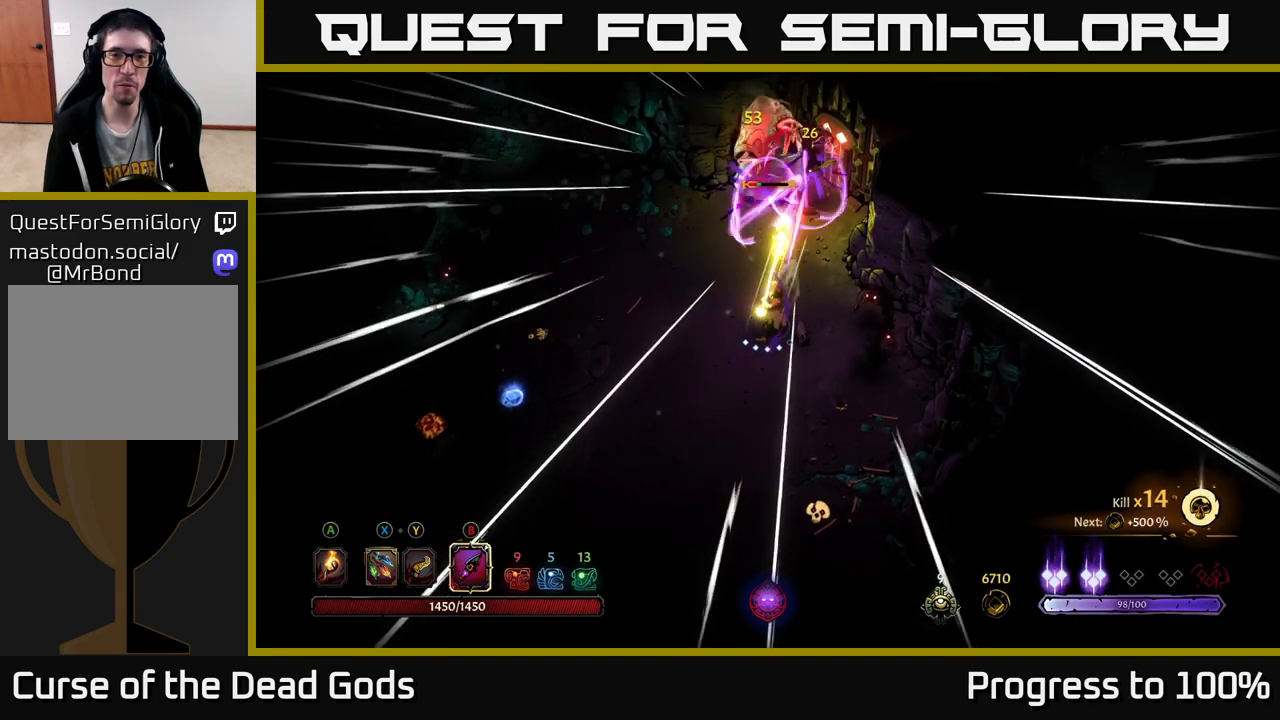
{"buttons": [], "left_stick": "up", "right_stick": "center", "events": []}
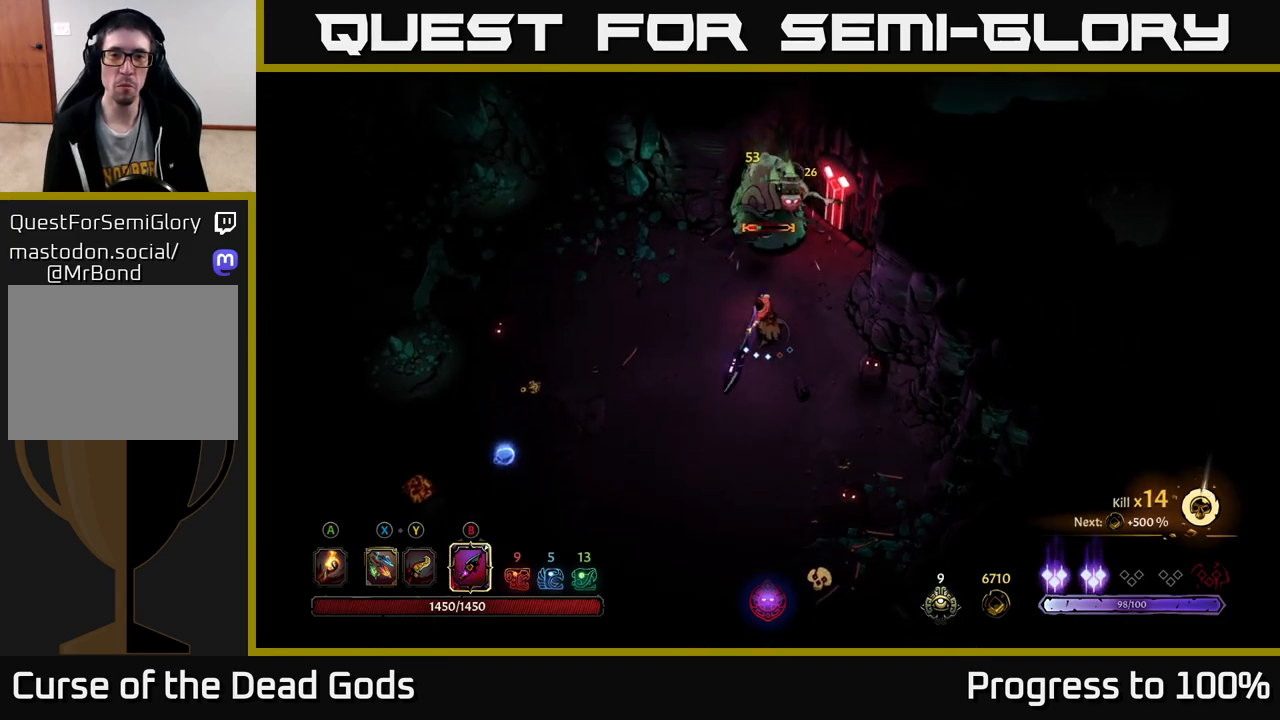
{"buttons": [], "left_stick": "up", "right_stick": "center", "events": [[133, "B", "down"], [233, "B", "up"]]}
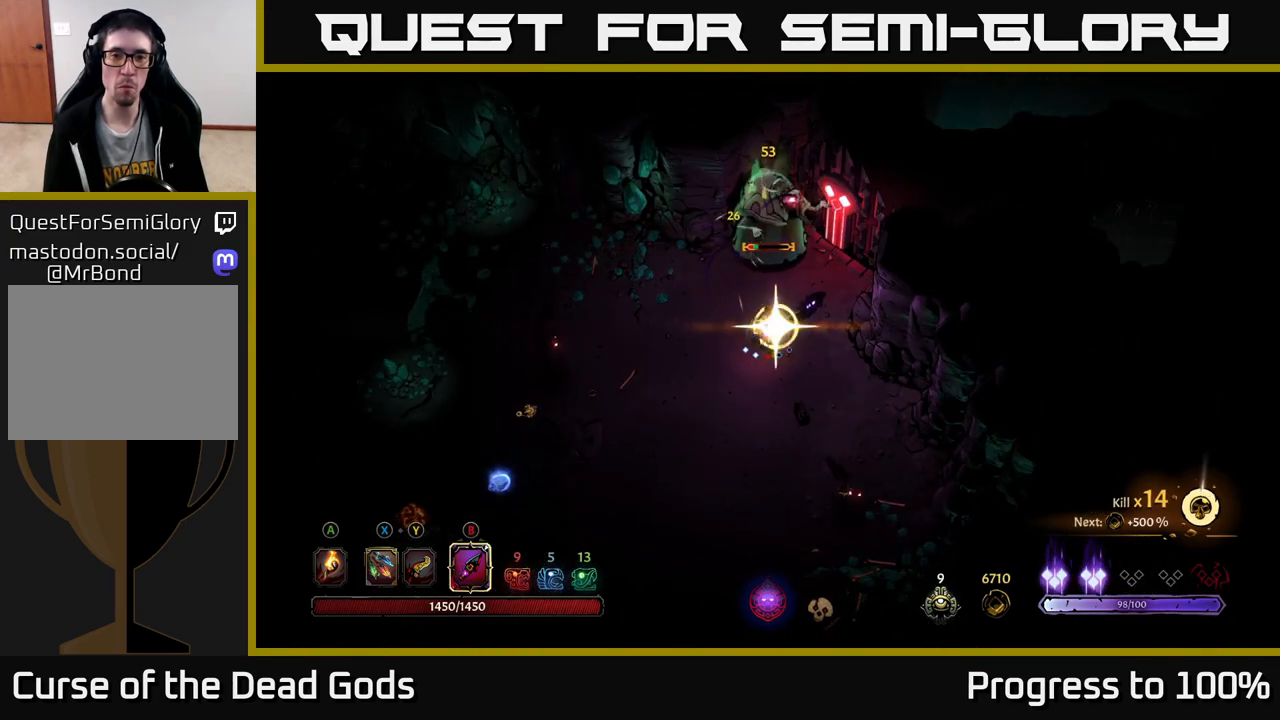
{"buttons": [], "left_stick": "center", "right_stick": "center", "events": [[350, "left_stick", "center"]]}